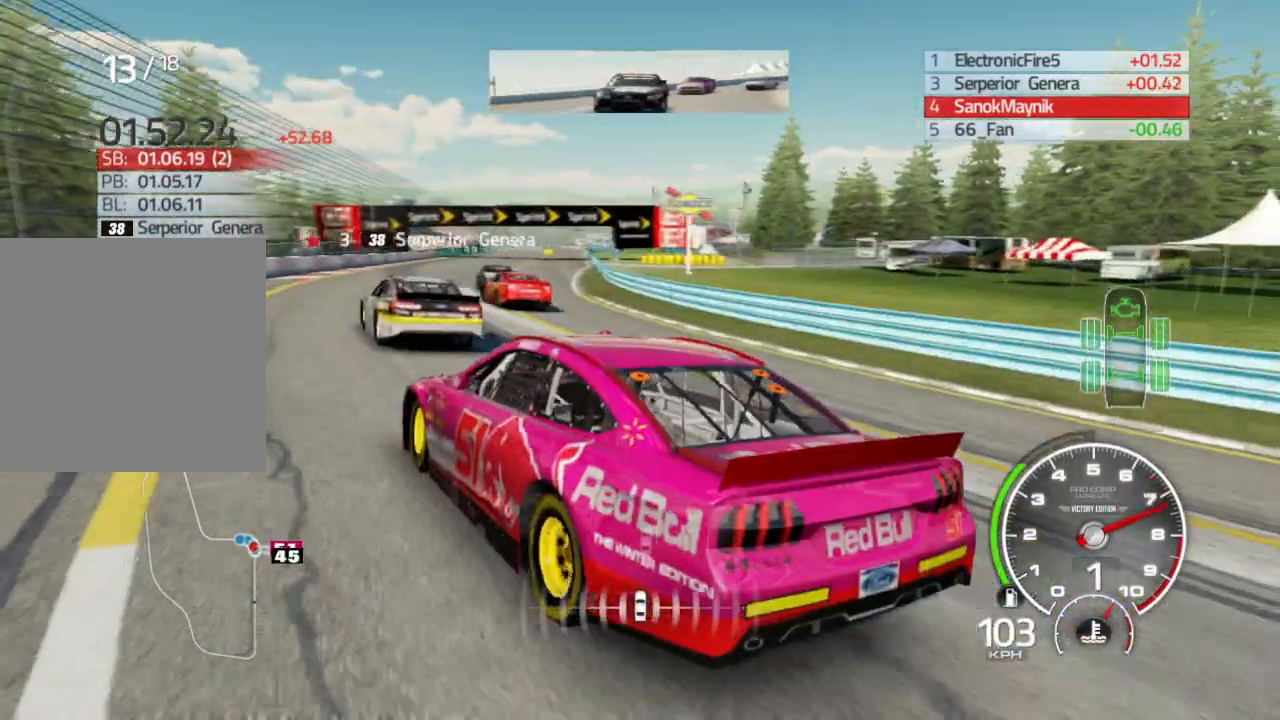
Gameplay with a controller (Xbox layout); each line is a JSON object with the inputs held at the frame after it. "events" lists button and stick changes between this image and that frame as [ms after this image, input, new state], when the widget could be followed in between.
{"buttons": [], "left_stick": "center", "right_stick": "down", "events": [[33, "right_stick", "center"], [167, "left_stick", "center"], [267, "left_stick", "down-right"], [333, "R2", "up"], [400, "right_stick", "down"], [450, "left_stick", "center"]]}
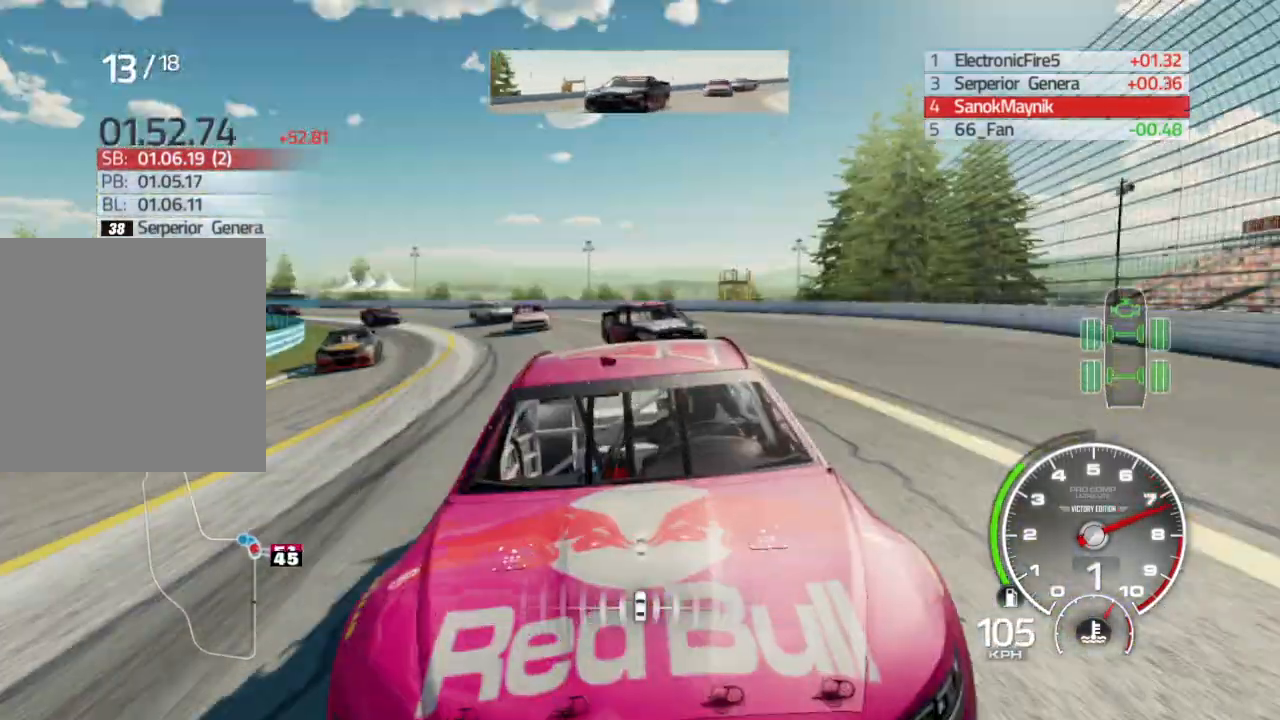
{"buttons": [], "left_stick": "down-right", "right_stick": "down", "events": [[250, "right_stick", "center"], [267, "left_stick", "down-right"], [450, "right_stick", "down"]]}
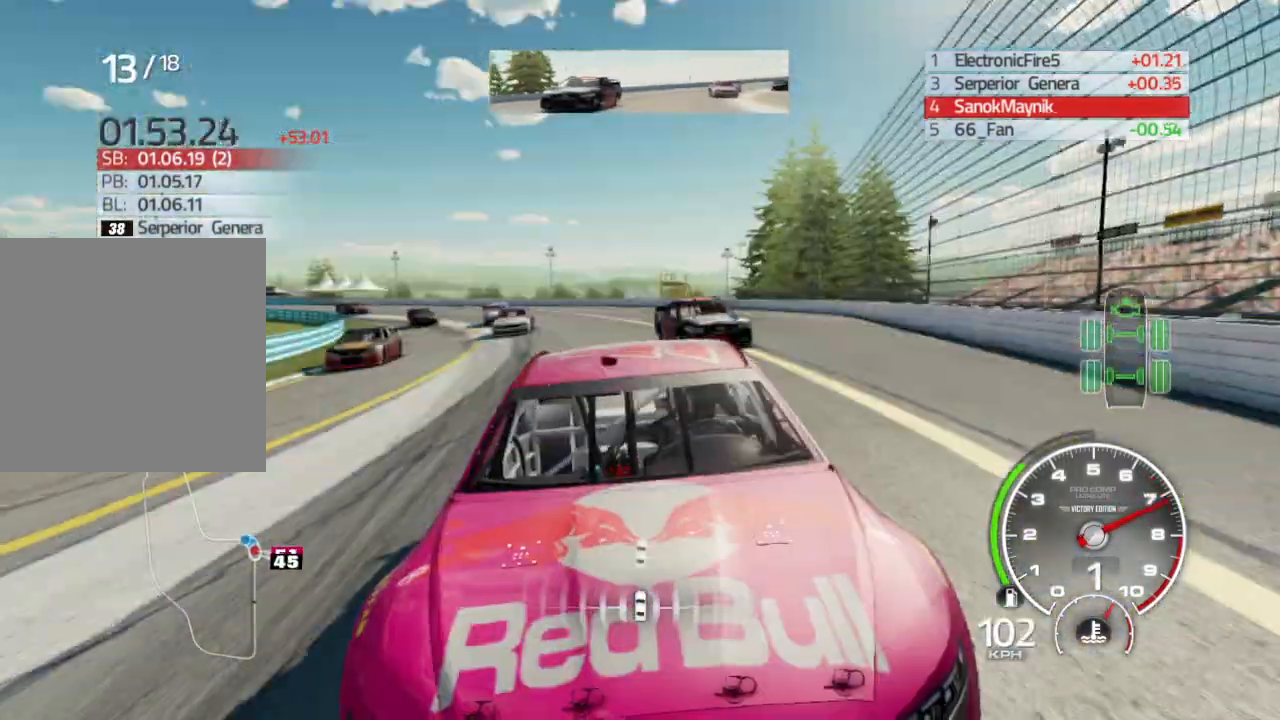
{"buttons": ["L2"], "left_stick": "right", "right_stick": "center", "events": [[167, "L2", "down"], [250, "right_stick", "center"], [300, "left_stick", "center"], [417, "left_stick", "right"]]}
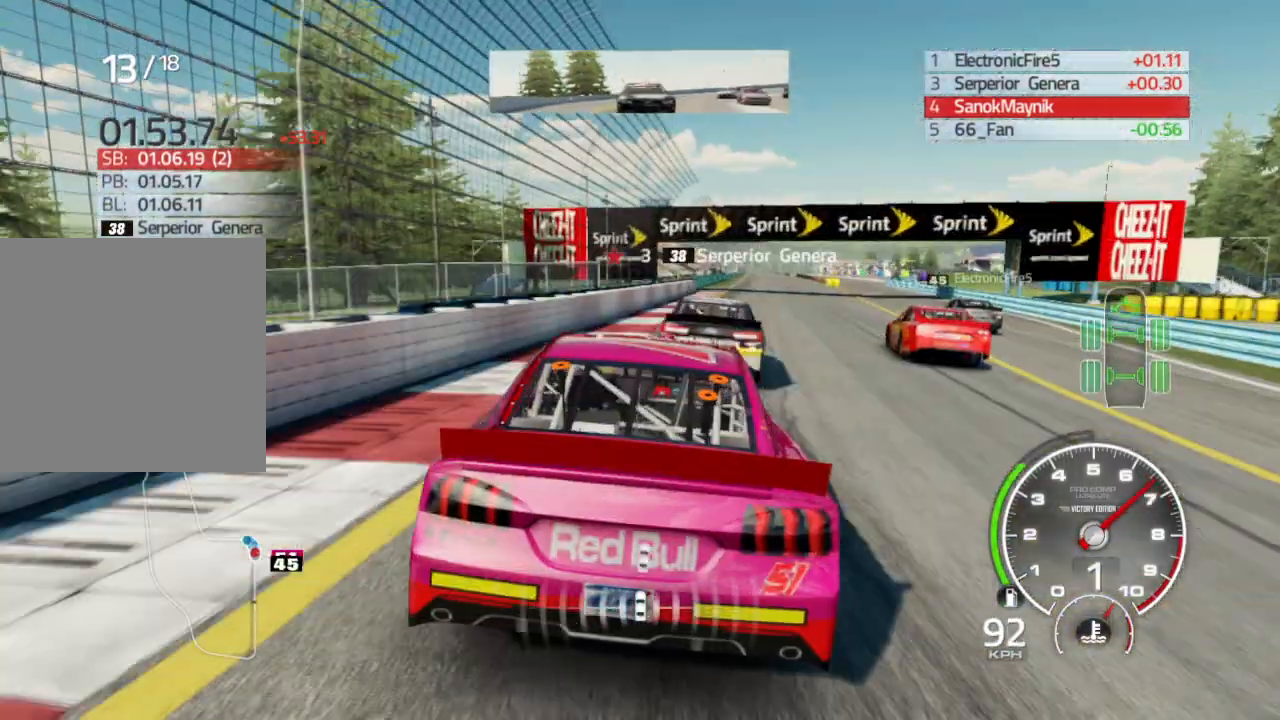
{"buttons": [], "left_stick": "center", "right_stick": "center", "events": [[17, "L2", "up"], [83, "right_stick", "down"], [333, "right_stick", "center"], [450, "left_stick", "center"]]}
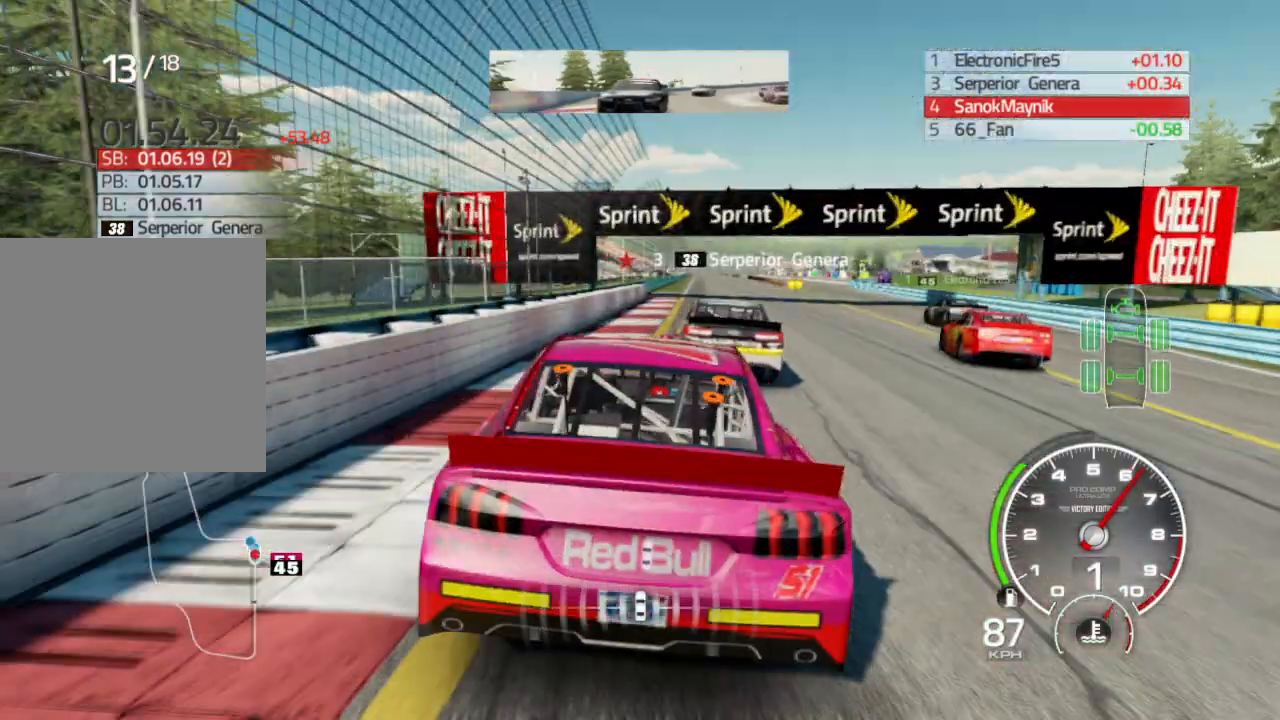
{"buttons": [], "left_stick": "center", "right_stick": "center", "events": [[17, "right_stick", "down-left"], [67, "left_stick", "right"], [400, "right_stick", "center"], [433, "left_stick", "center"]]}
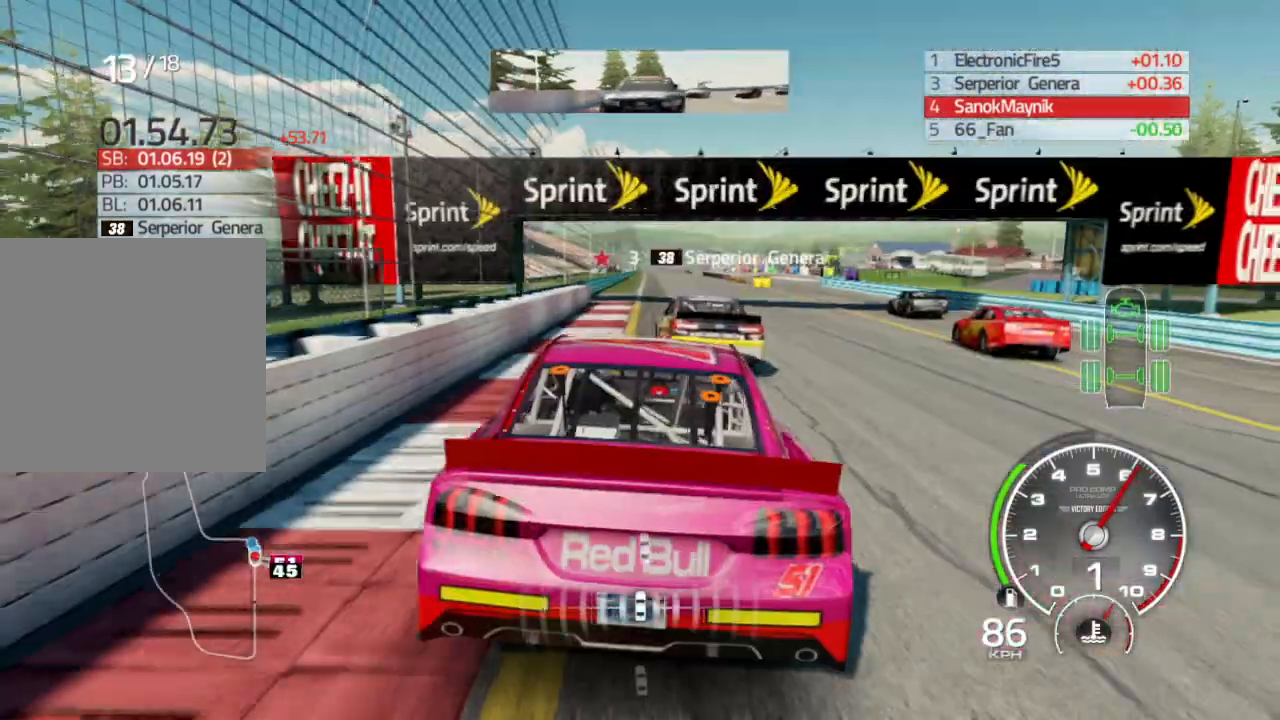
{"buttons": [], "left_stick": "center", "right_stick": "down", "events": [[83, "right_stick", "down"]]}
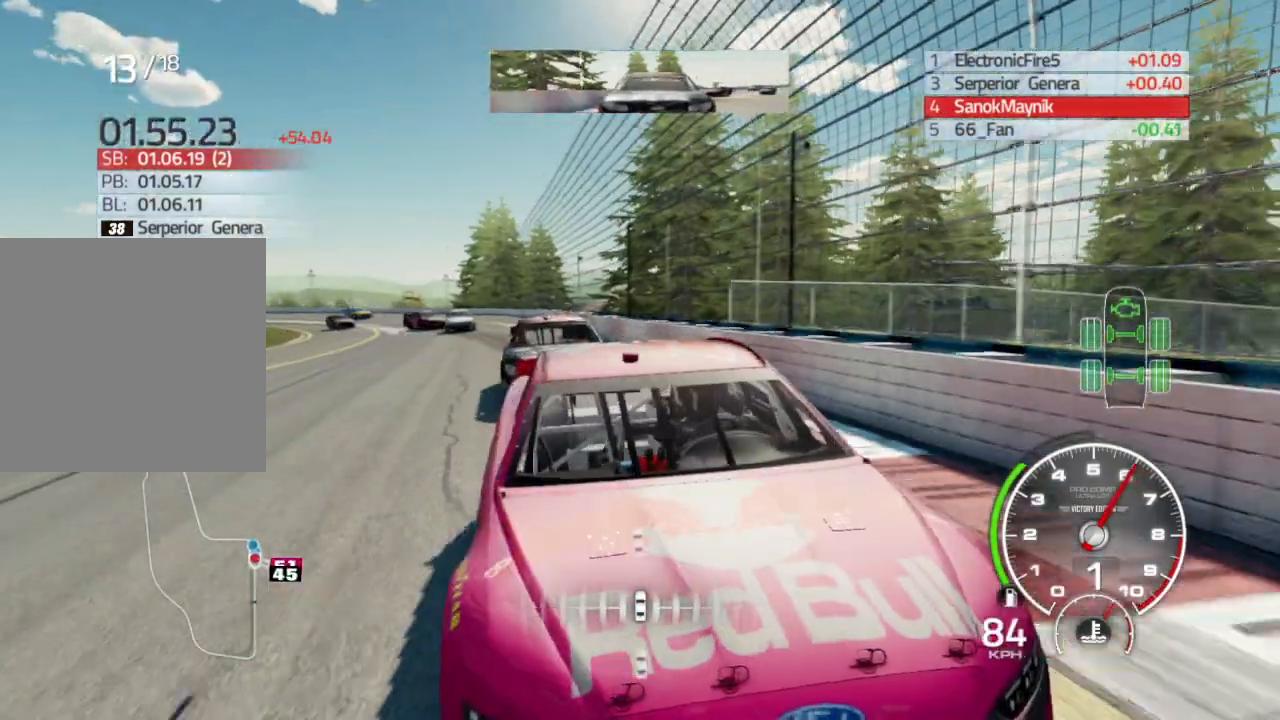
{"buttons": [], "left_stick": "center", "right_stick": "down", "events": []}
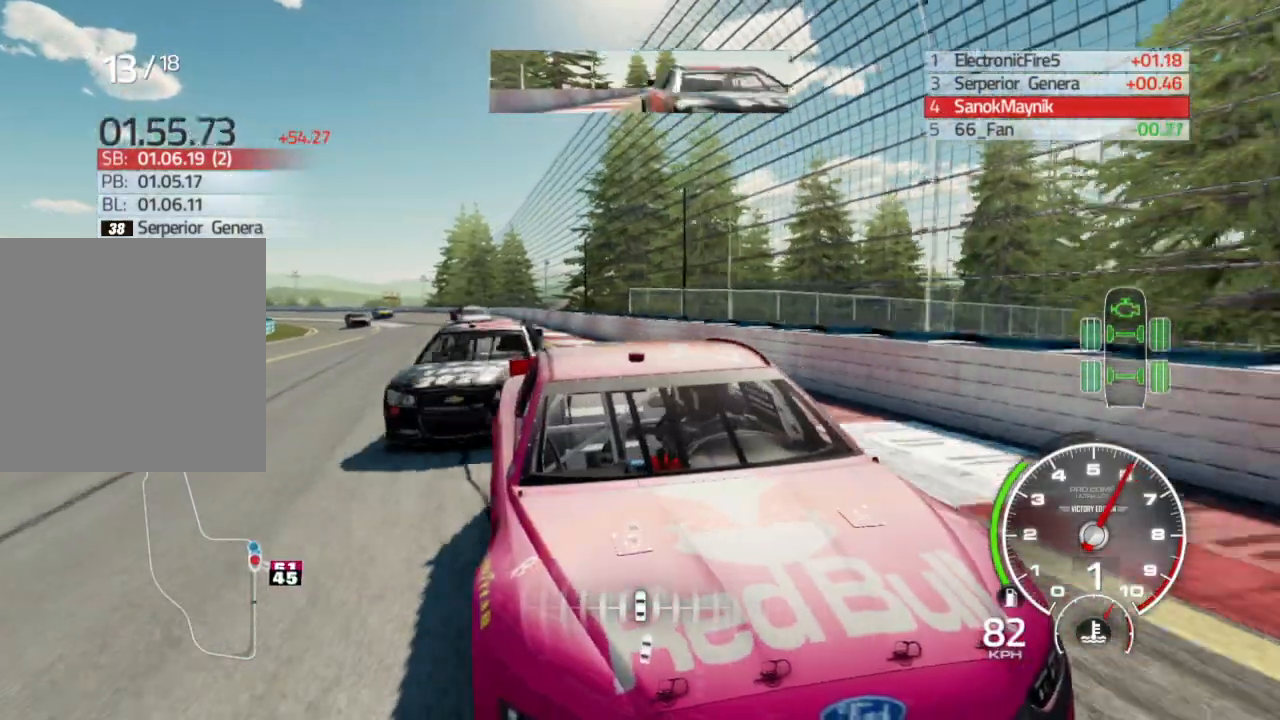
{"buttons": [], "left_stick": "center", "right_stick": "center", "events": [[83, "left_stick", "left"], [367, "right_stick", "center"], [417, "left_stick", "center"]]}
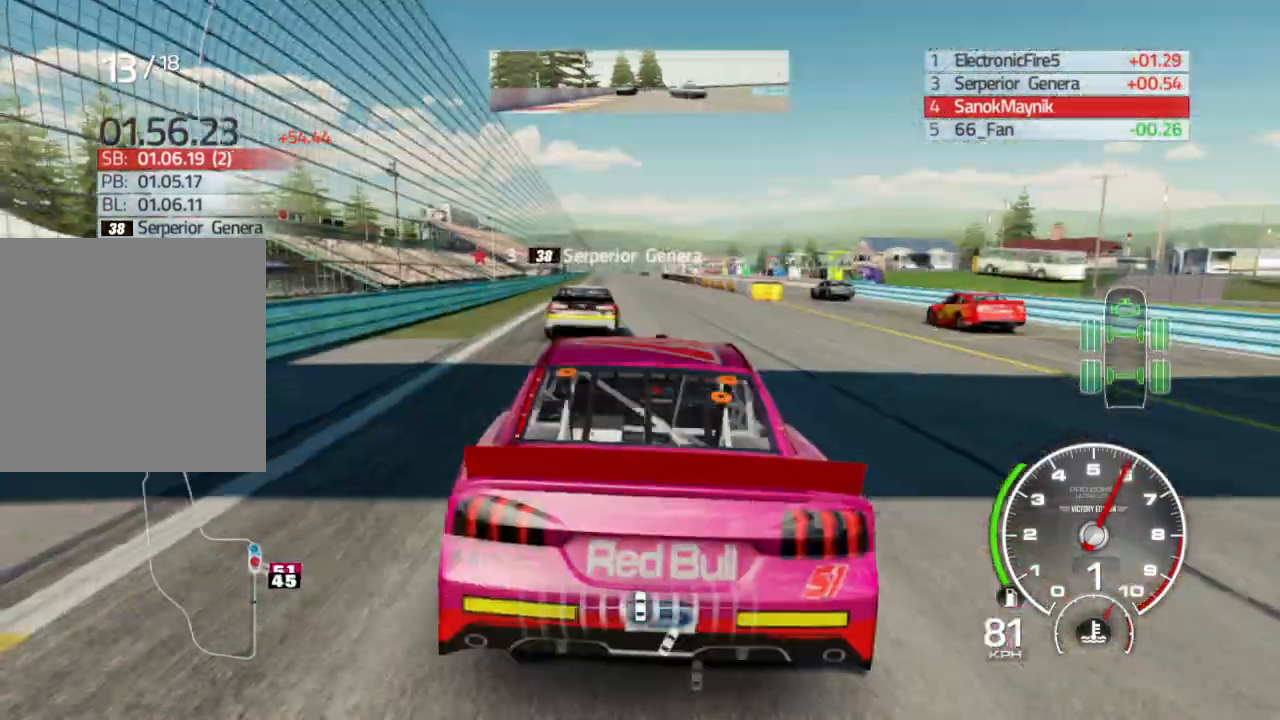
{"buttons": ["R2"], "left_stick": "center", "right_stick": "down", "events": [[100, "R2", "down"], [300, "left_stick", "left"], [317, "right_stick", "down"], [500, "left_stick", "center"]]}
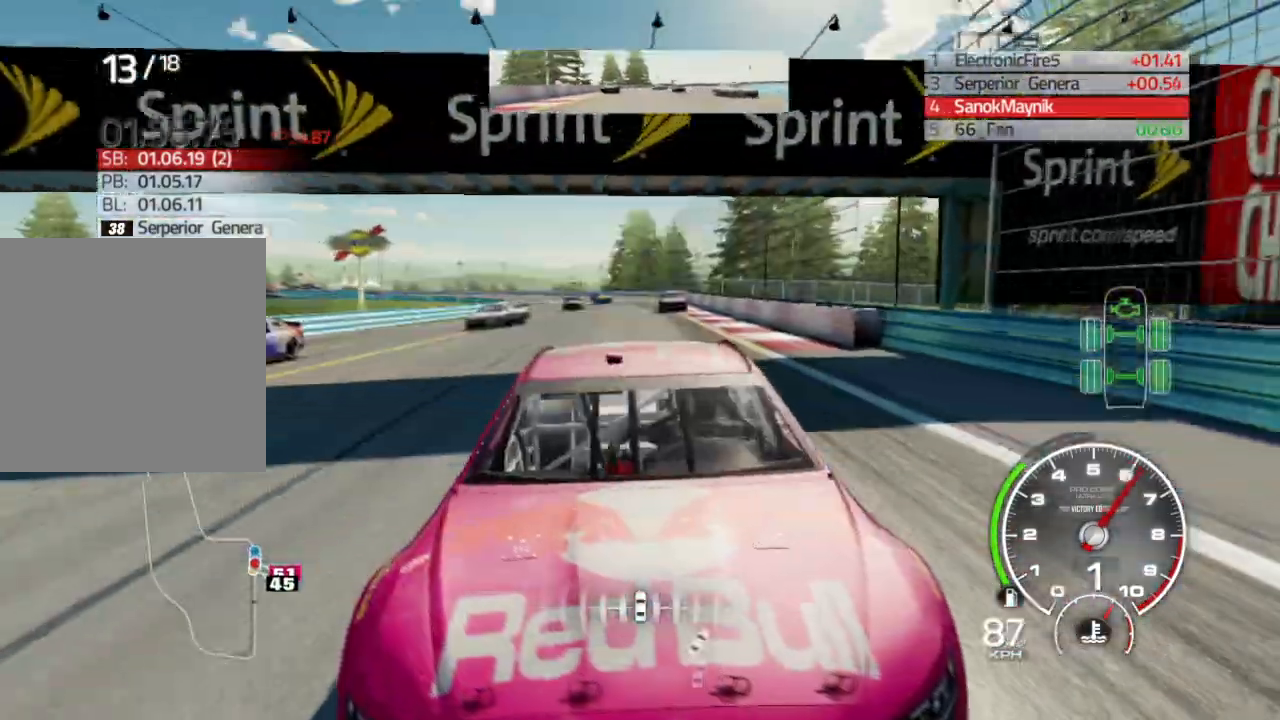
{"buttons": ["R2"], "left_stick": "left", "right_stick": "down", "events": [[133, "left_stick", "down-right"], [267, "left_stick", "center"], [367, "left_stick", "left"]]}
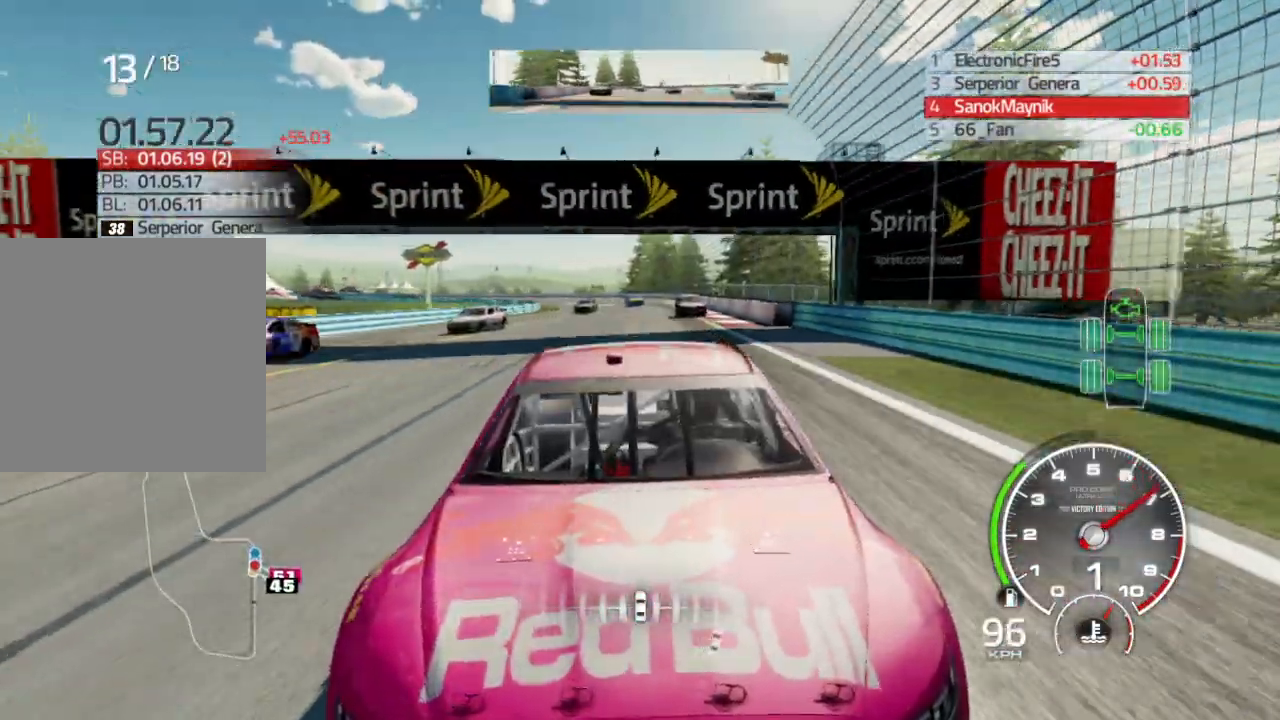
{"buttons": [], "left_stick": "center", "right_stick": "down", "events": [[33, "left_stick", "center"], [200, "right_stick", "center"], [350, "R2", "up"], [367, "right_stick", "down"]]}
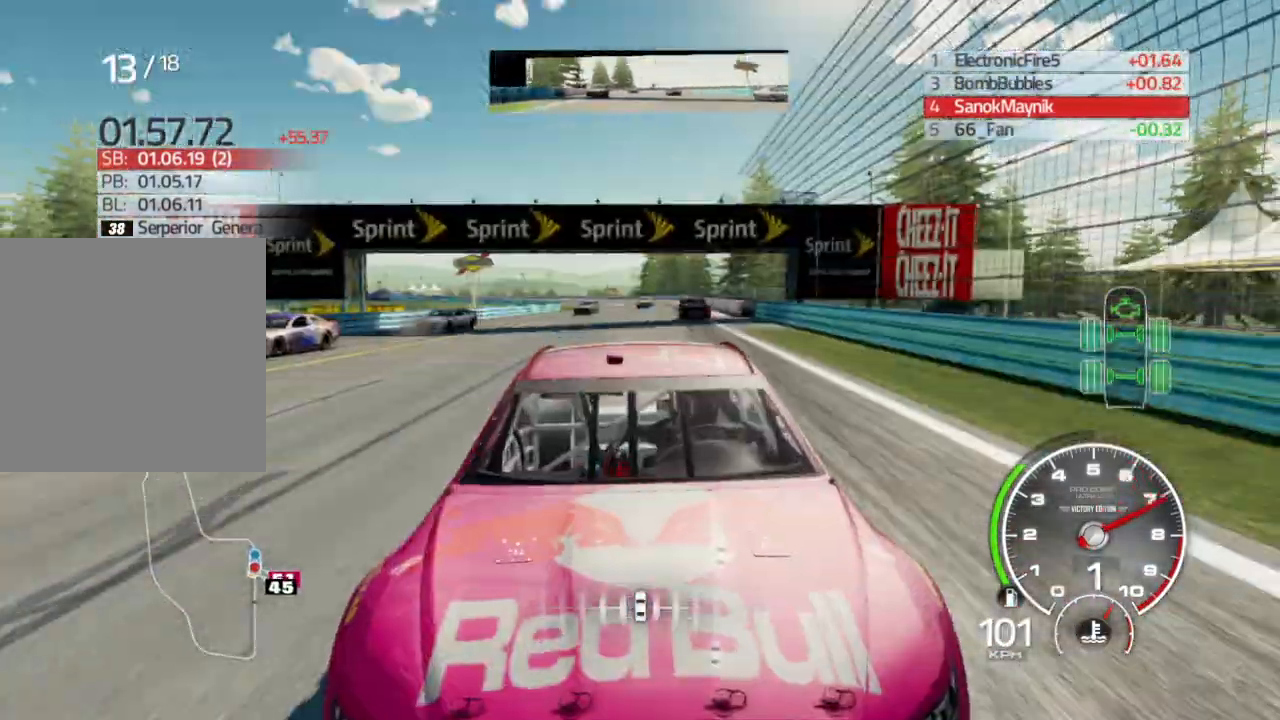
{"buttons": [], "left_stick": "center", "right_stick": "down", "events": [[33, "left_stick", "left"], [133, "left_stick", "center"], [233, "left_stick", "down-right"], [417, "left_stick", "center"]]}
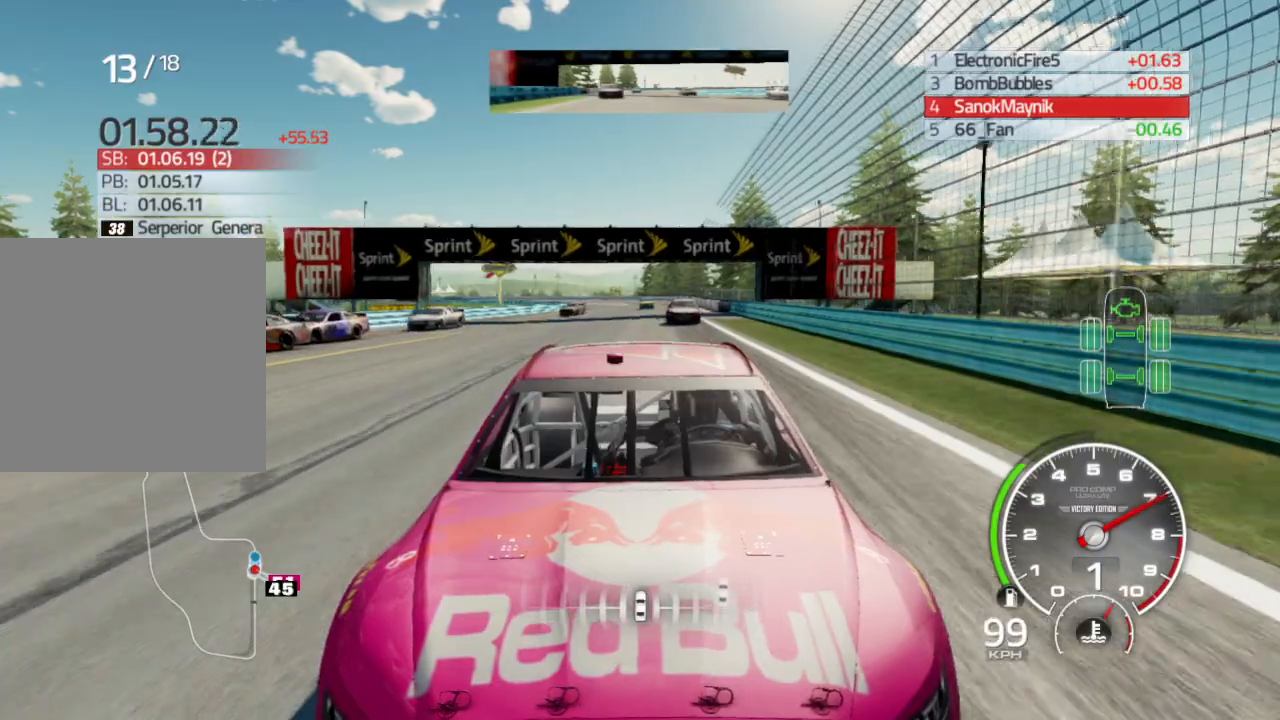
{"buttons": [], "left_stick": "center", "right_stick": "down", "events": []}
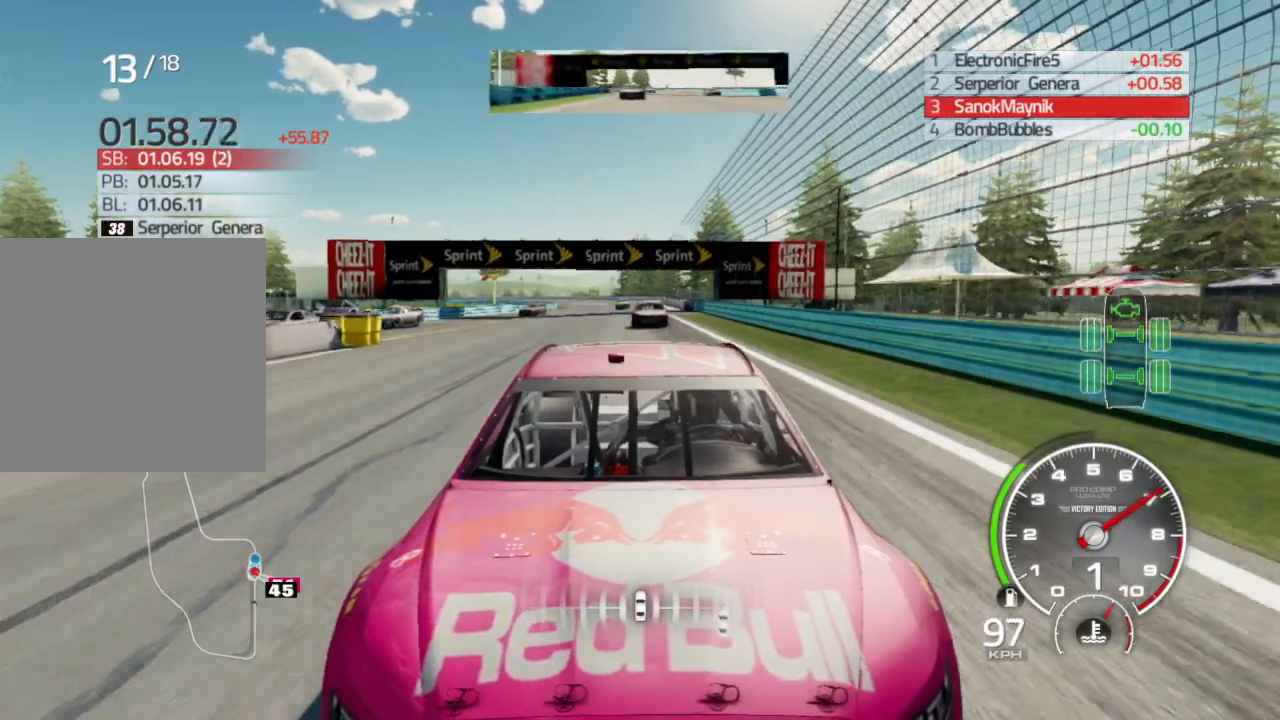
{"buttons": ["R2"], "left_stick": "down-left", "right_stick": "center", "events": [[250, "left_stick", "left"], [267, "R2", "down"], [283, "right_stick", "center"], [317, "left_stick", "down-left"]]}
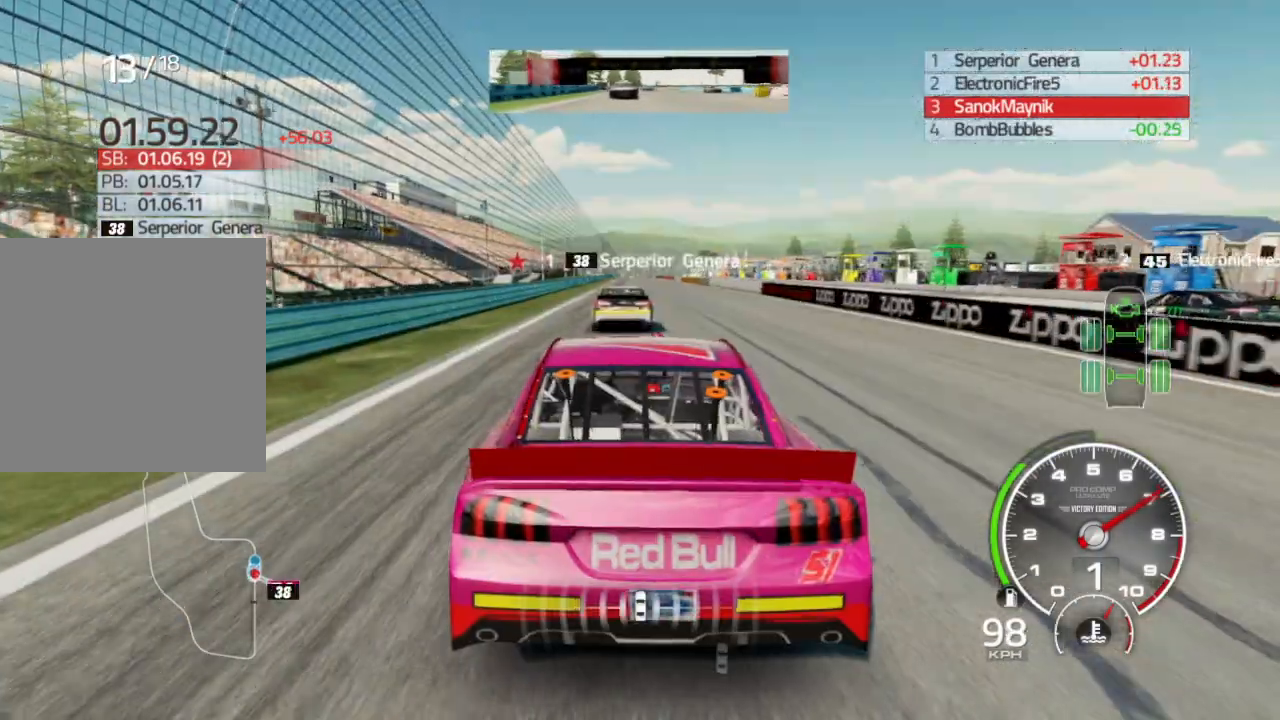
{"buttons": ["R2"], "left_stick": "center", "right_stick": "down", "events": [[50, "left_stick", "center"], [167, "left_stick", "down-right"], [433, "right_stick", "down"], [467, "left_stick", "center"]]}
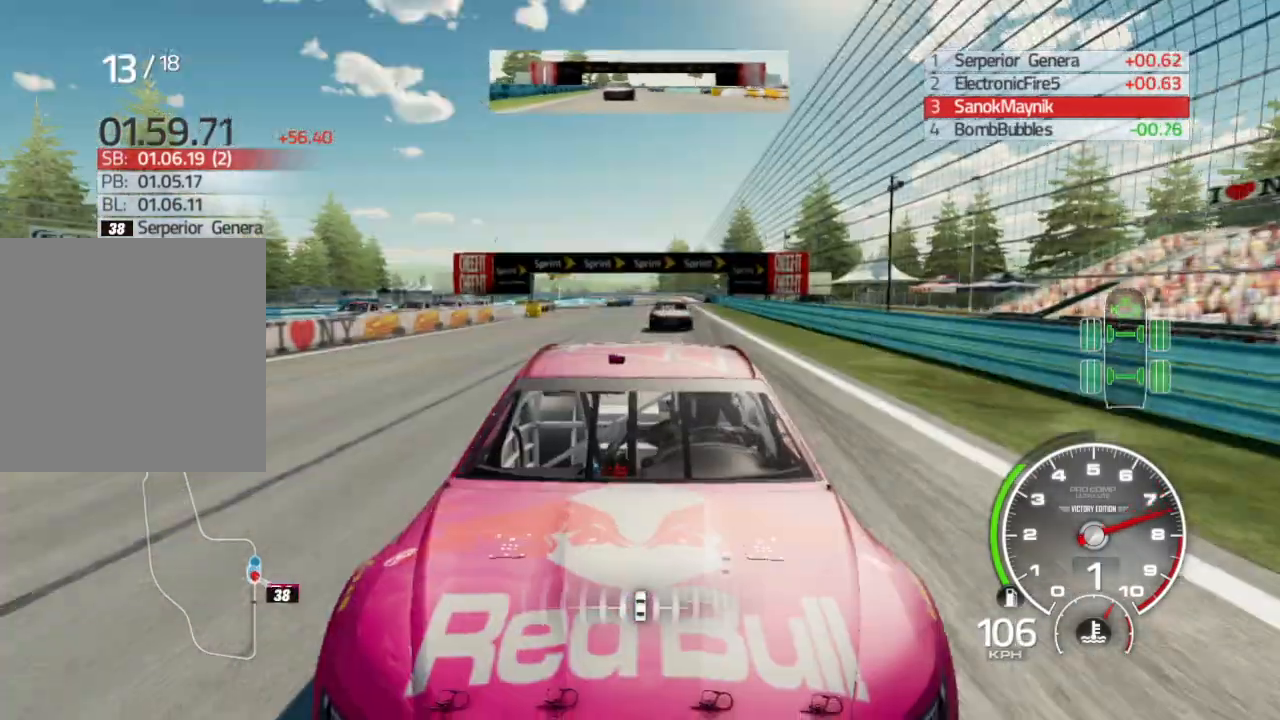
{"buttons": ["R2"], "left_stick": "center", "right_stick": "center", "events": [[317, "left_stick", "down-right"], [467, "left_stick", "center"], [467, "right_stick", "center"]]}
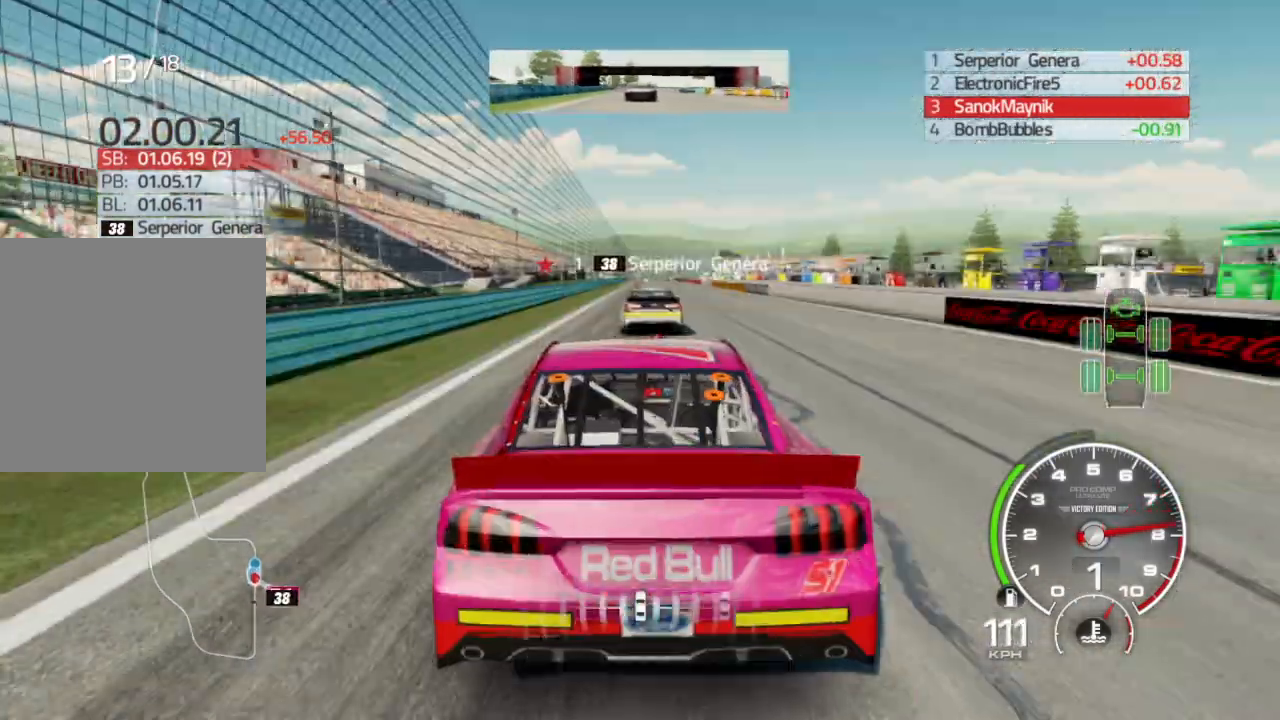
{"buttons": [], "left_stick": "down-right", "right_stick": "center", "events": [[400, "left_stick", "down-right"], [433, "R2", "up"]]}
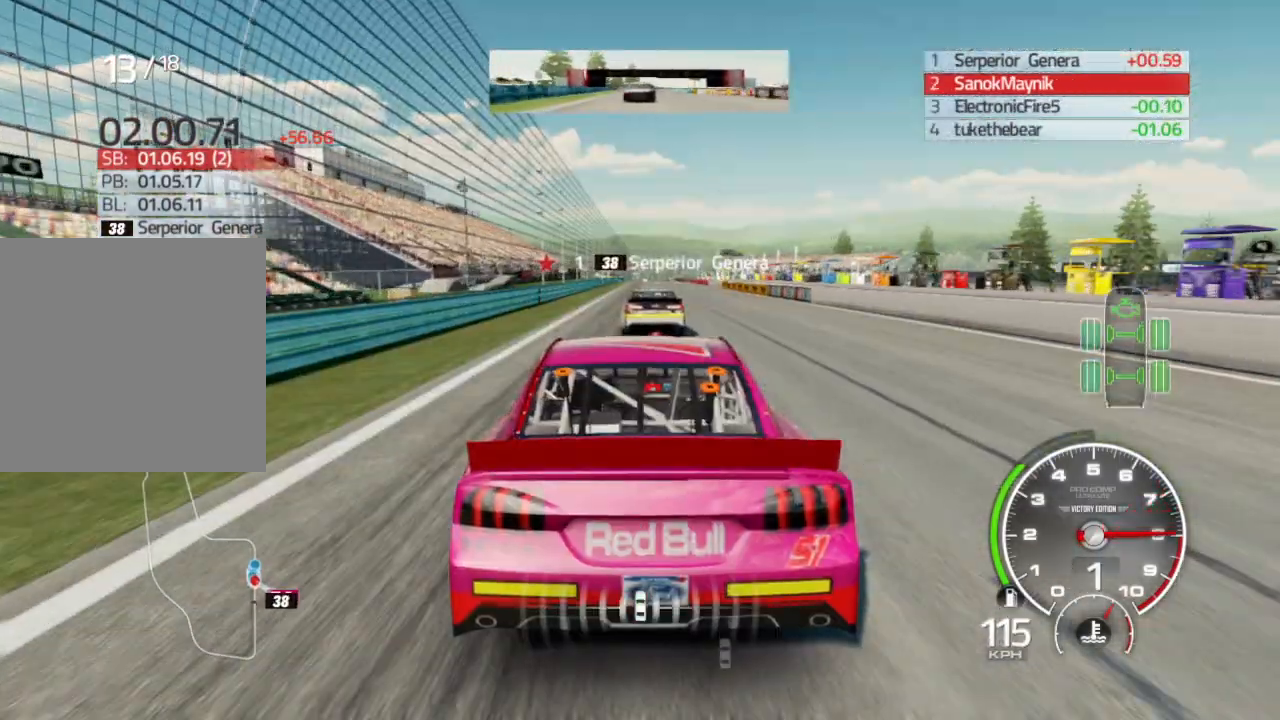
{"buttons": [], "left_stick": "center", "right_stick": "down", "events": [[17, "right_stick", "down"], [50, "left_stick", "center"], [133, "left_stick", "left"], [300, "left_stick", "center"]]}
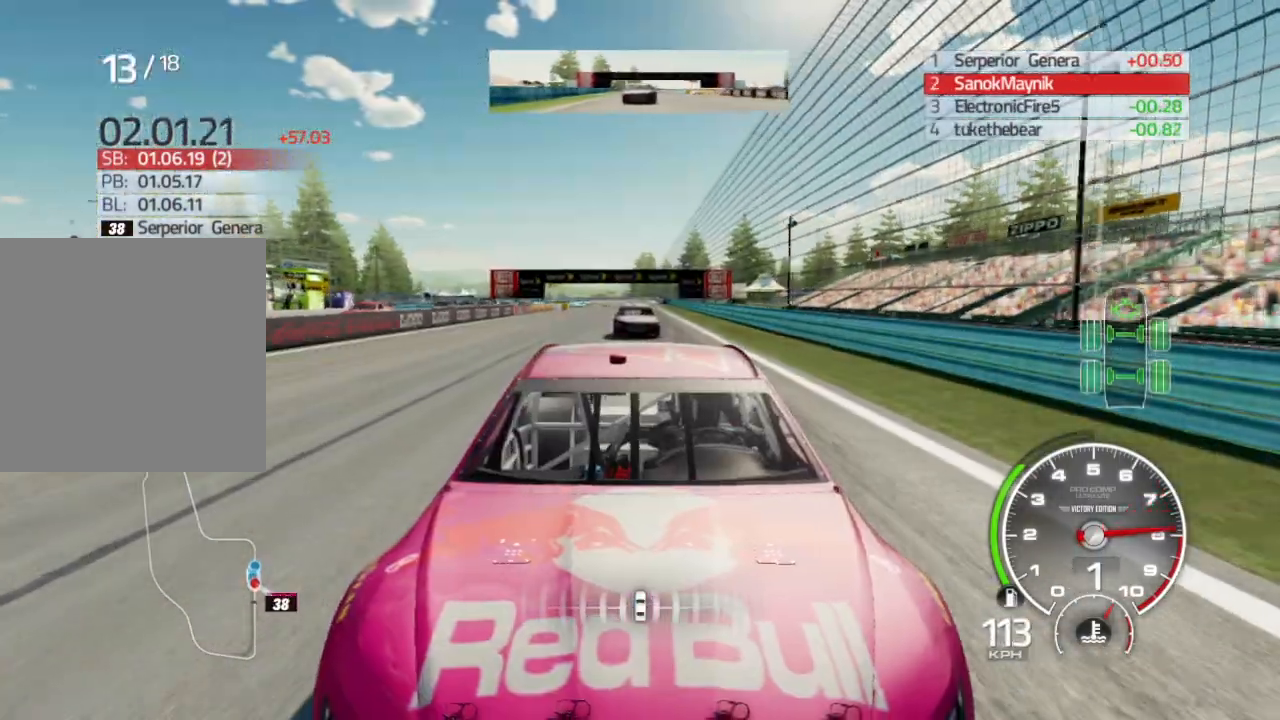
{"buttons": [], "left_stick": "center", "right_stick": "center", "events": [[467, "right_stick", "center"]]}
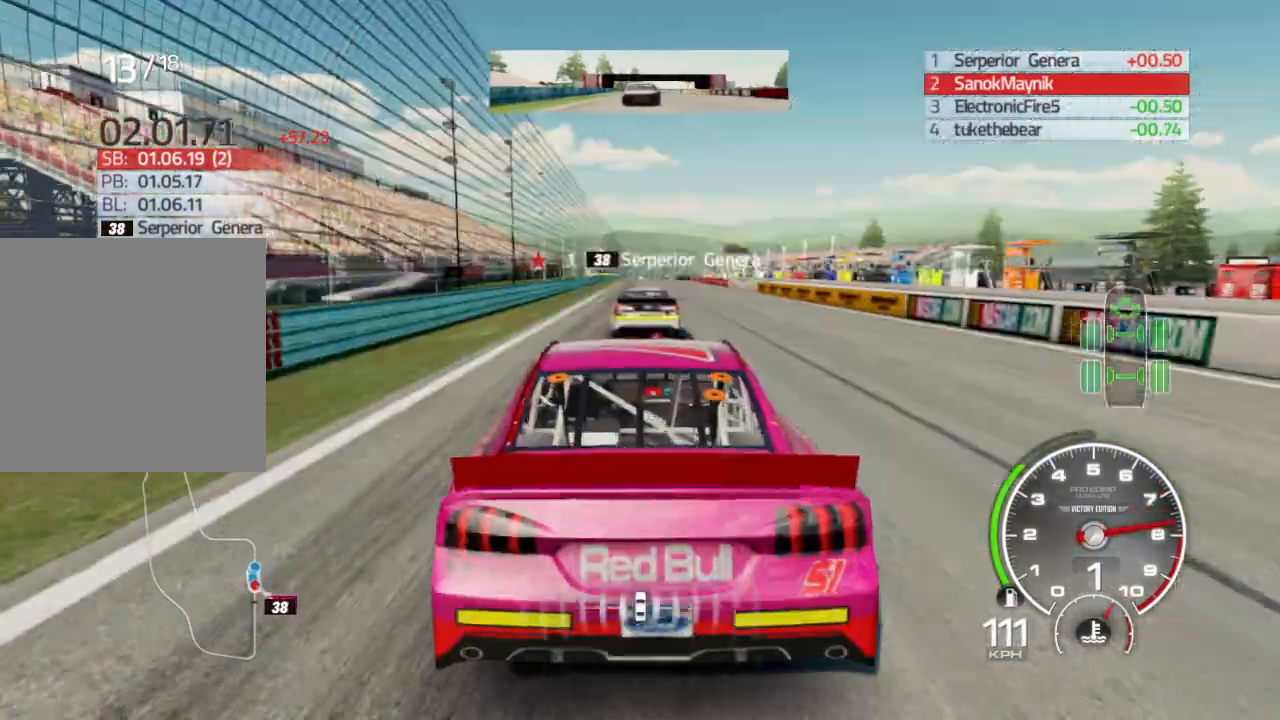
{"buttons": [], "left_stick": "center", "right_stick": "down", "events": [[400, "right_stick", "down"]]}
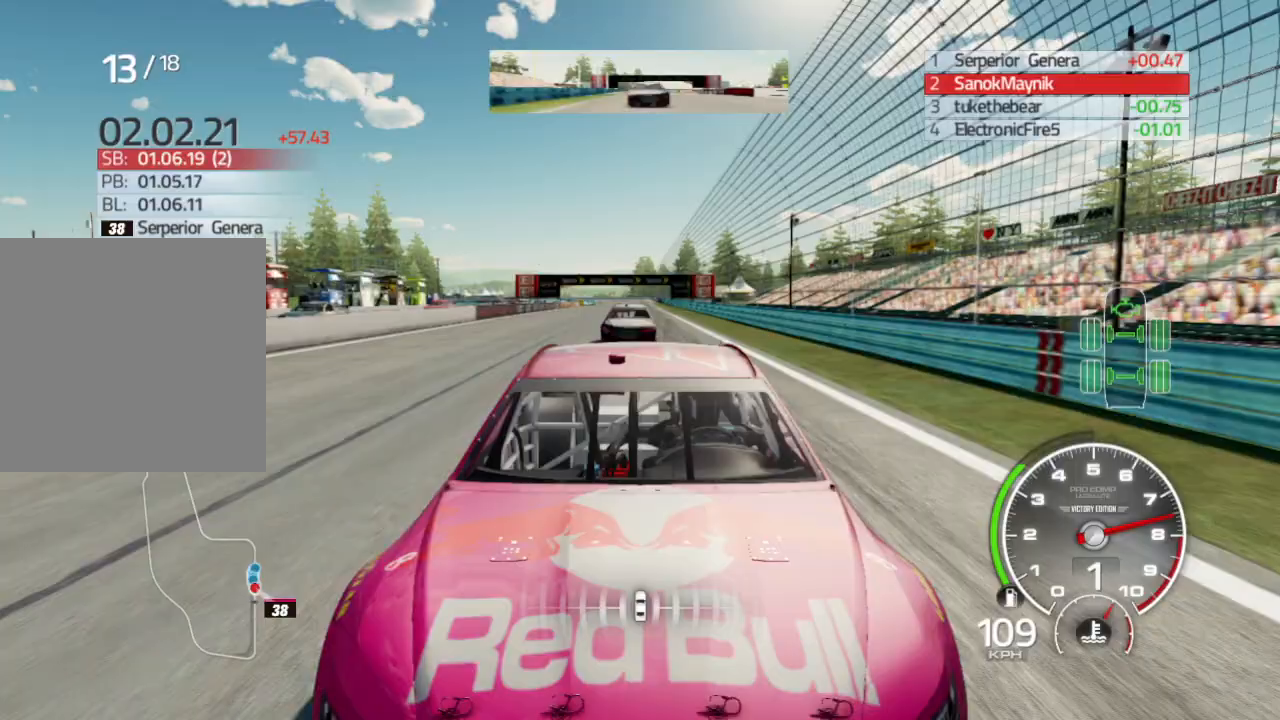
{"buttons": [], "left_stick": "left", "right_stick": "center", "events": [[117, "left_stick", "left"], [483, "right_stick", "center"]]}
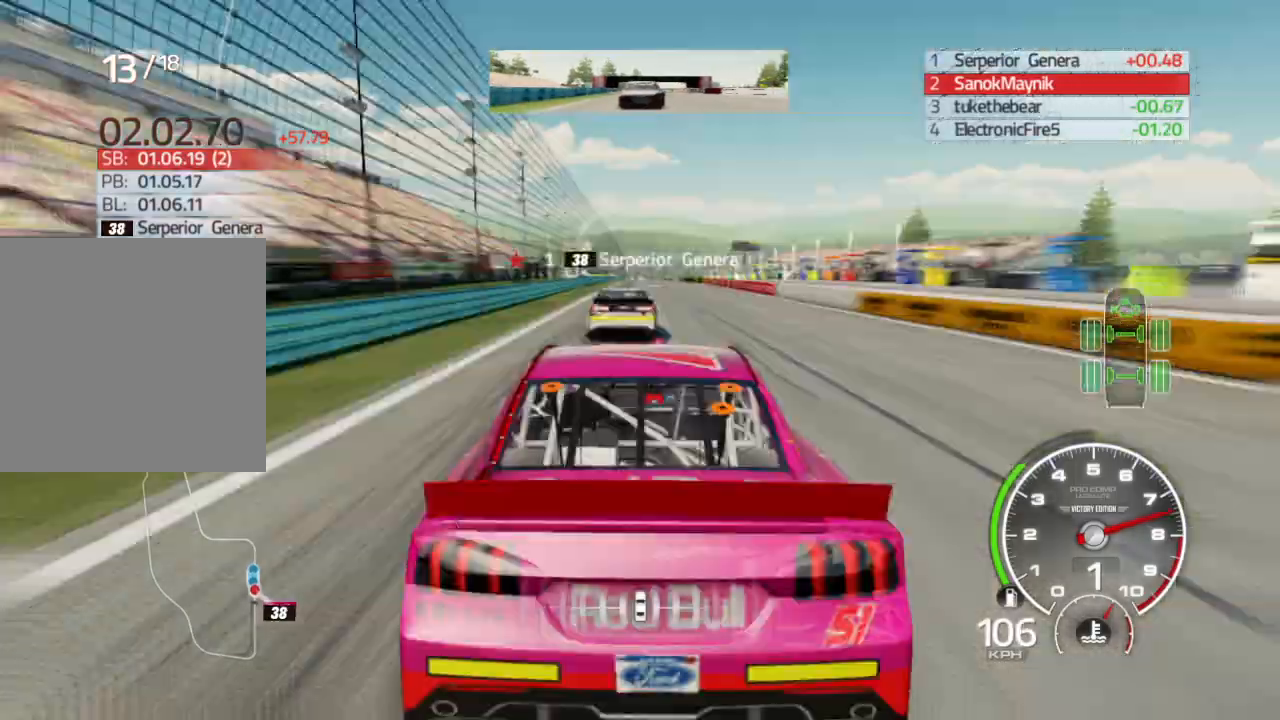
{"buttons": [], "left_stick": "center", "right_stick": "down", "events": [[50, "R2", "down"], [250, "right_stick", "down"], [417, "R2", "up"], [500, "left_stick", "center"]]}
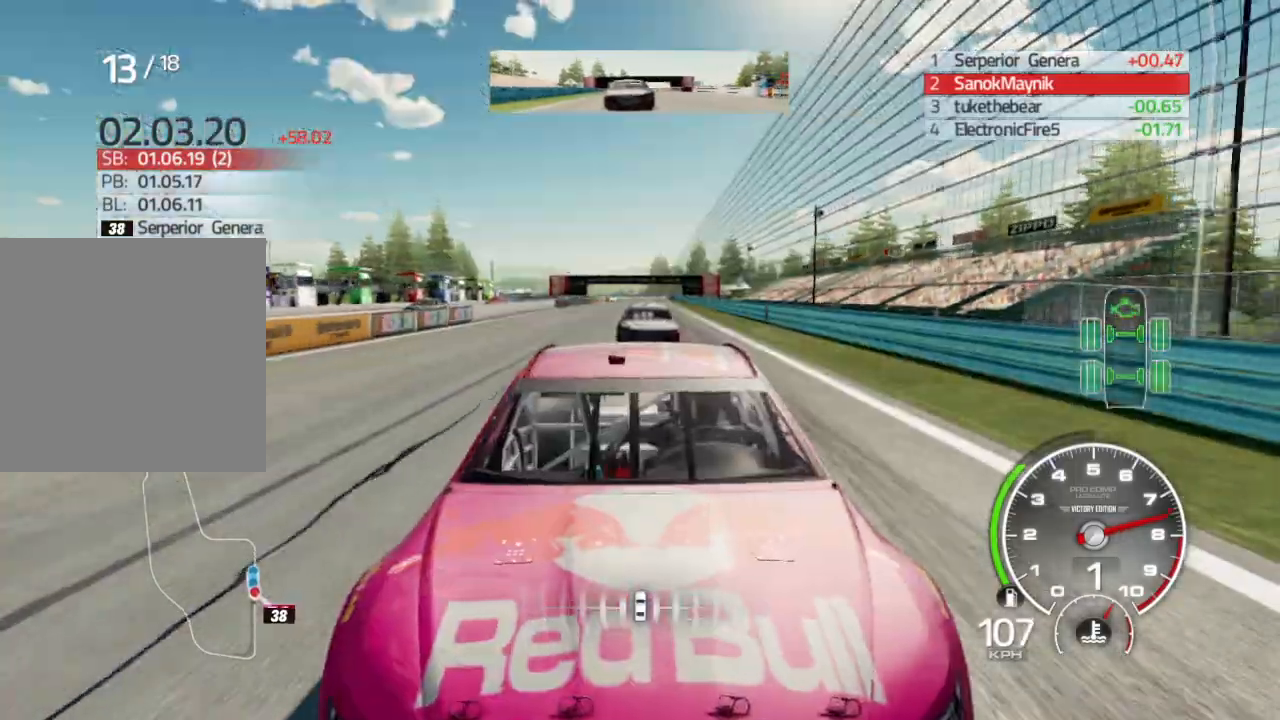
{"buttons": [], "left_stick": "center", "right_stick": "down-left", "events": [[33, "right_stick", "down-left"], [117, "left_stick", "right"], [217, "left_stick", "center"]]}
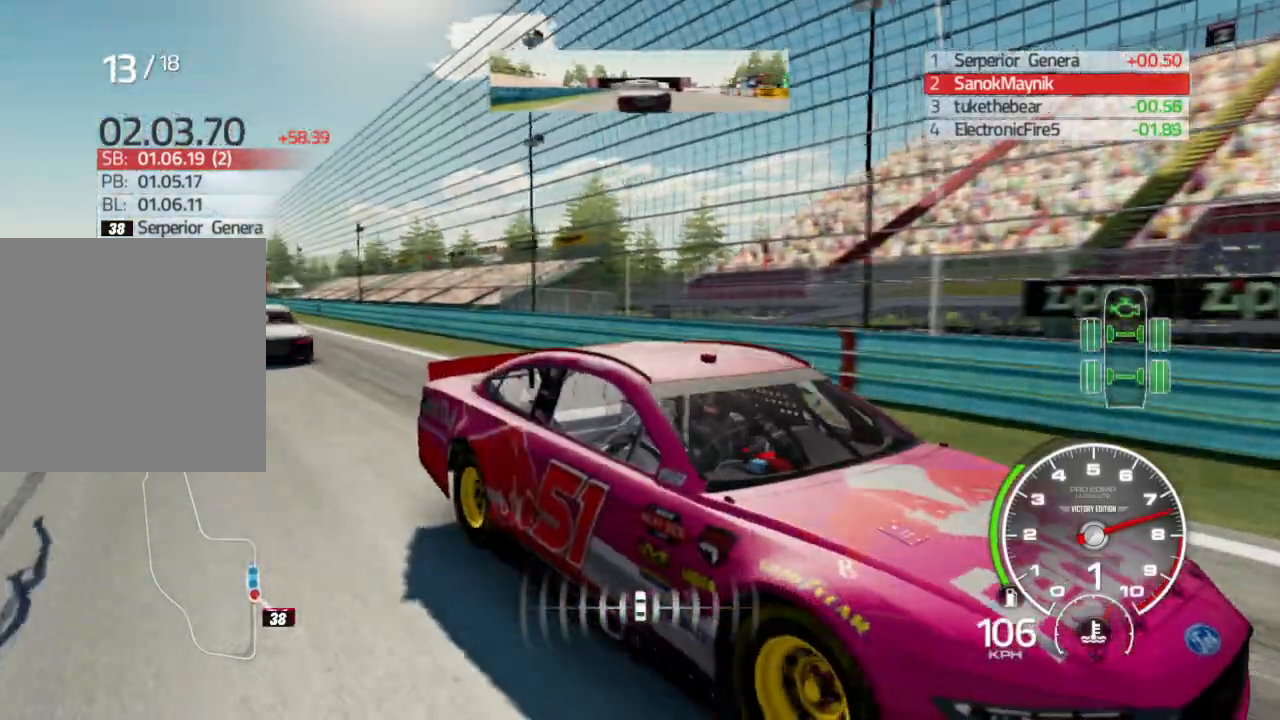
{"buttons": [], "left_stick": "center", "right_stick": "center", "events": [[150, "left_stick", "right"], [333, "left_stick", "center"], [483, "right_stick", "center"]]}
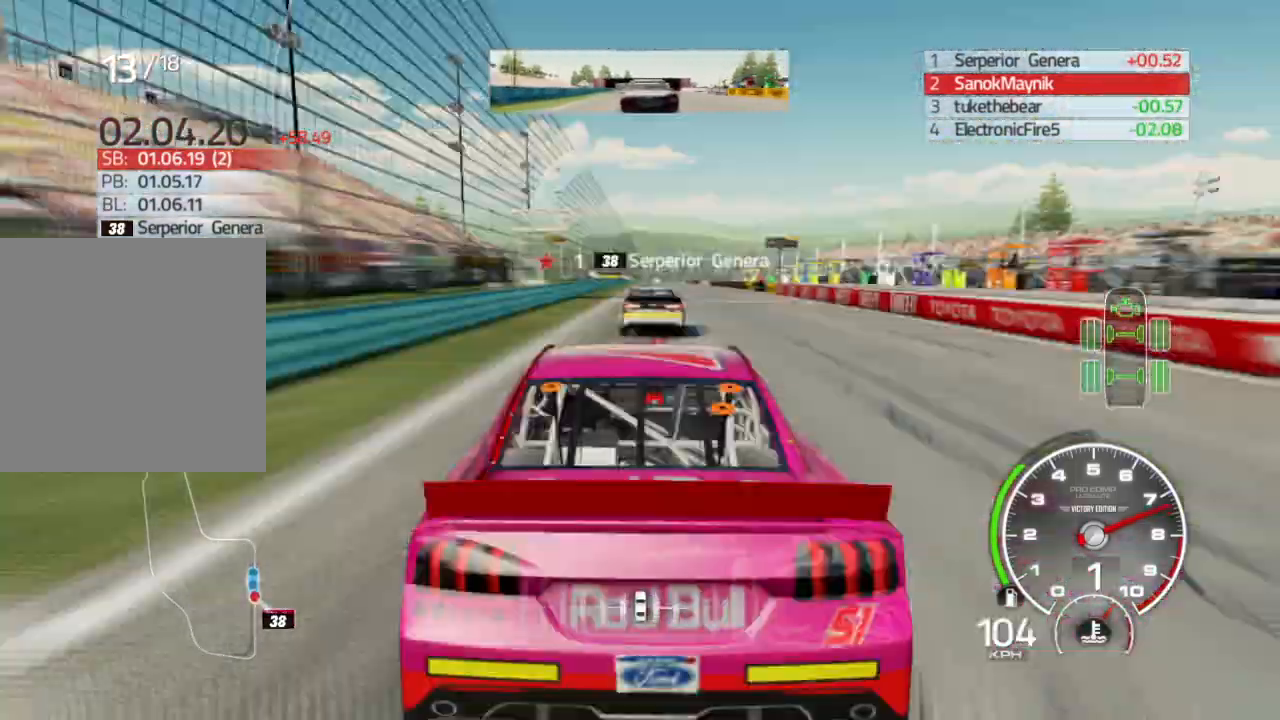
{"buttons": [], "left_stick": "right", "right_stick": "center", "events": [[67, "left_stick", "down-left"], [250, "left_stick", "center"], [417, "left_stick", "right"]]}
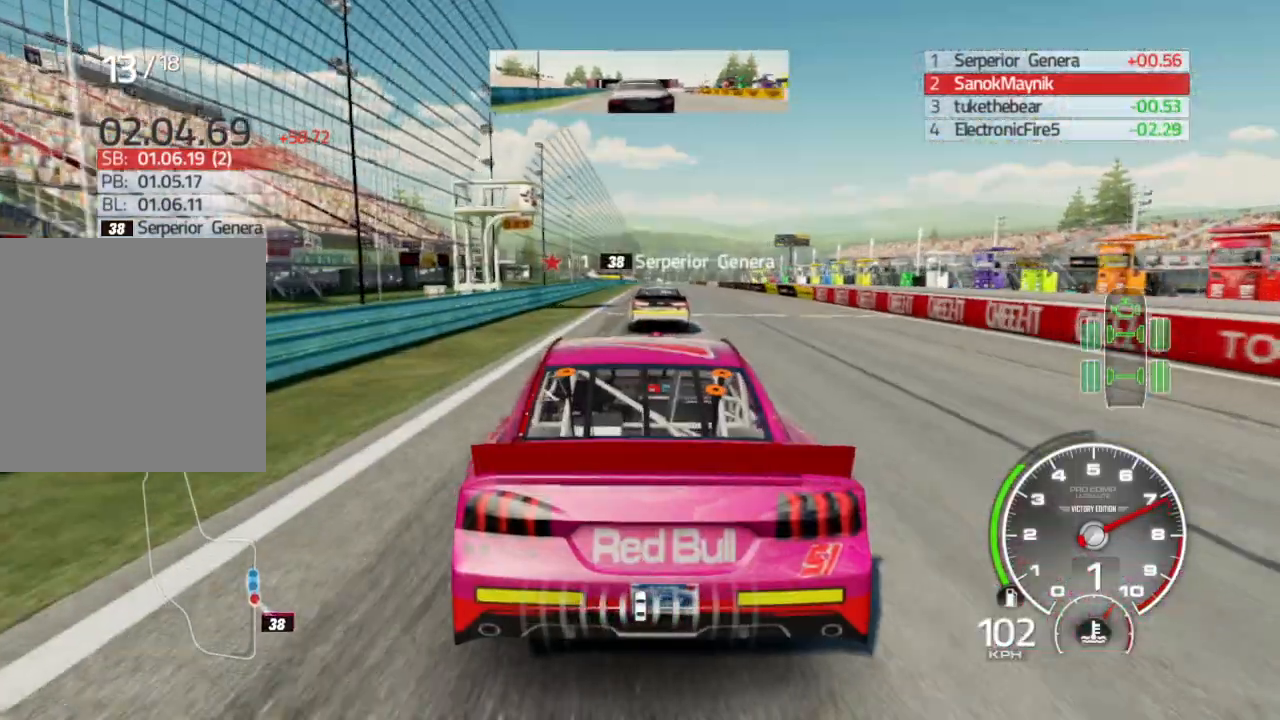
{"buttons": ["R2"], "left_stick": "right", "right_stick": "down-left", "events": [[50, "right_stick", "down-left"], [150, "R2", "down"], [217, "R2", "up"], [267, "R2", "down"]]}
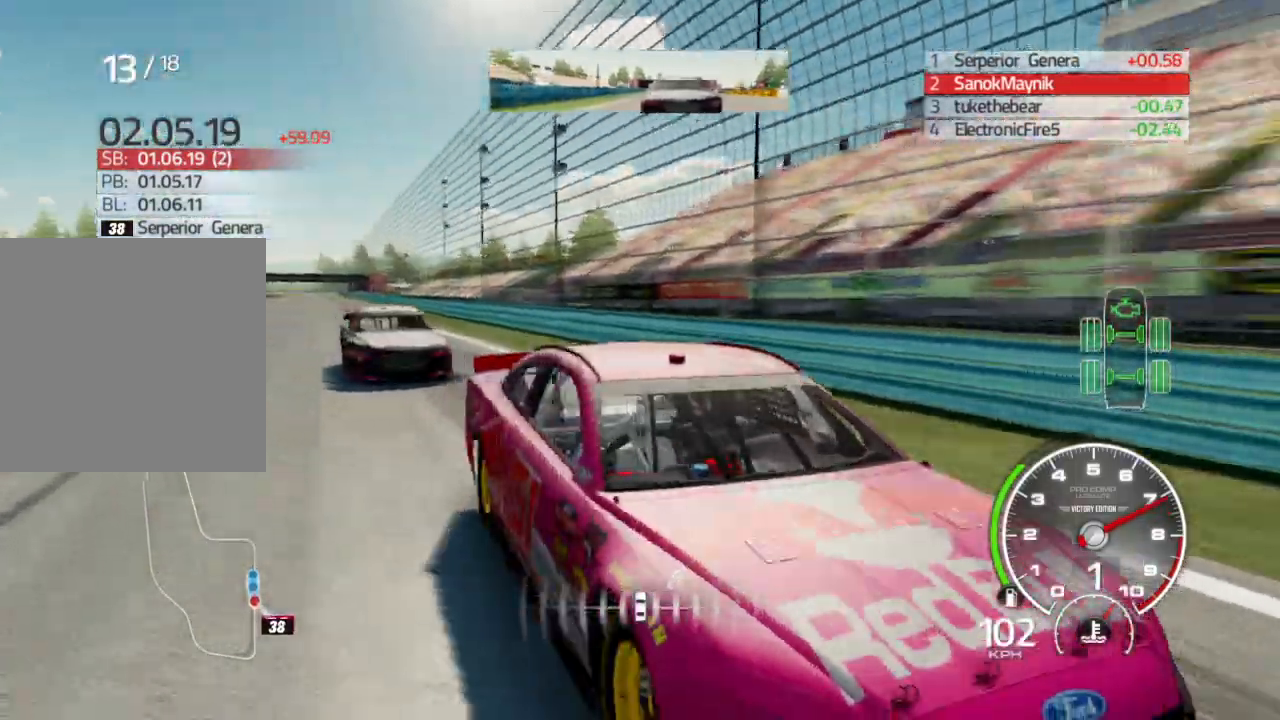
{"buttons": [], "left_stick": "center", "right_stick": "down-left", "events": [[217, "left_stick", "down-left"], [467, "left_stick", "center"], [500, "R2", "up"]]}
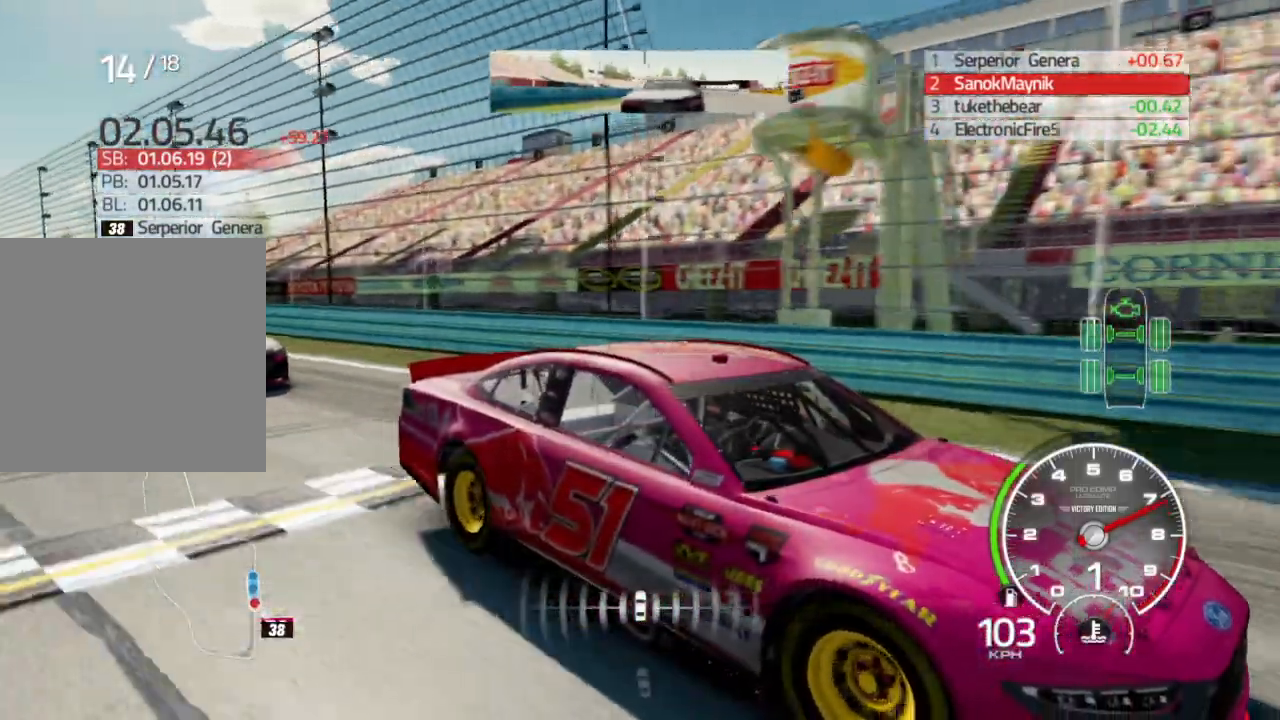
{"buttons": [], "left_stick": "left", "right_stick": "down-left", "events": [[17, "R2", "down"], [117, "left_stick", "down-left"], [200, "R2", "up"], [250, "L2", "down"], [300, "left_stick", "center"], [433, "L2", "up"], [467, "left_stick", "left"]]}
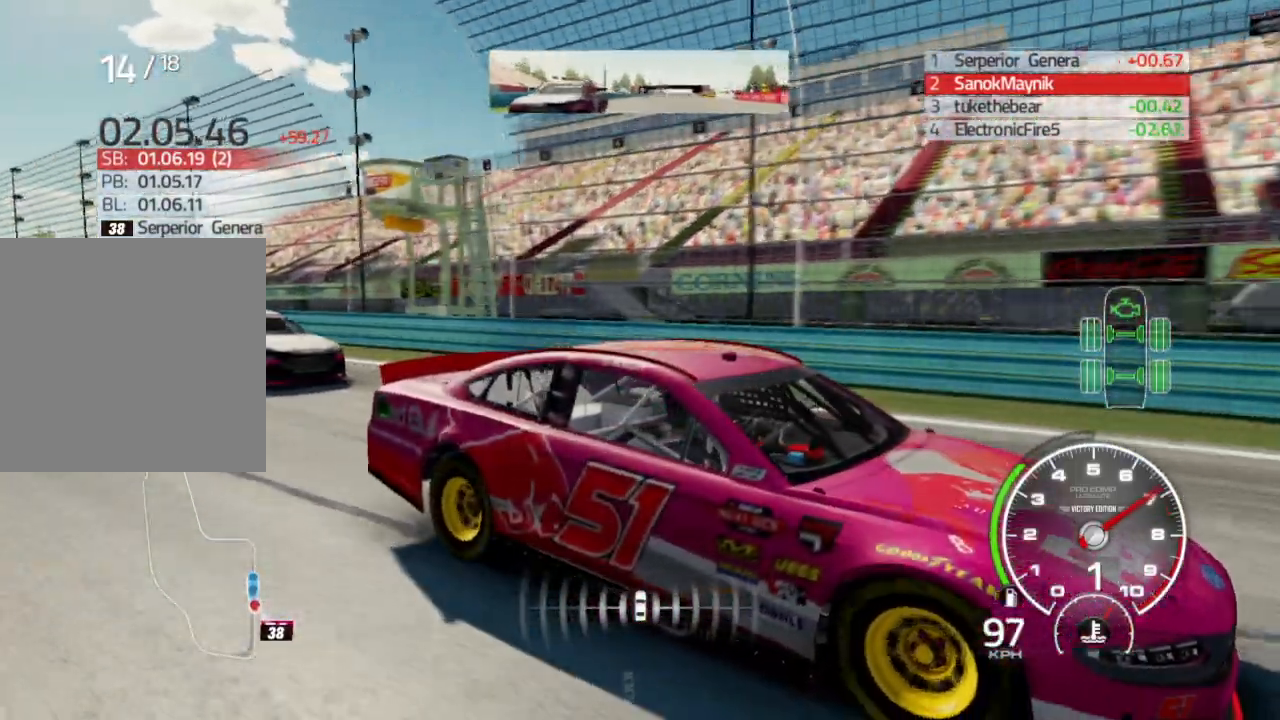
{"buttons": [], "left_stick": "left", "right_stick": "down-left", "events": [[117, "left_stick", "center"], [267, "left_stick", "left"]]}
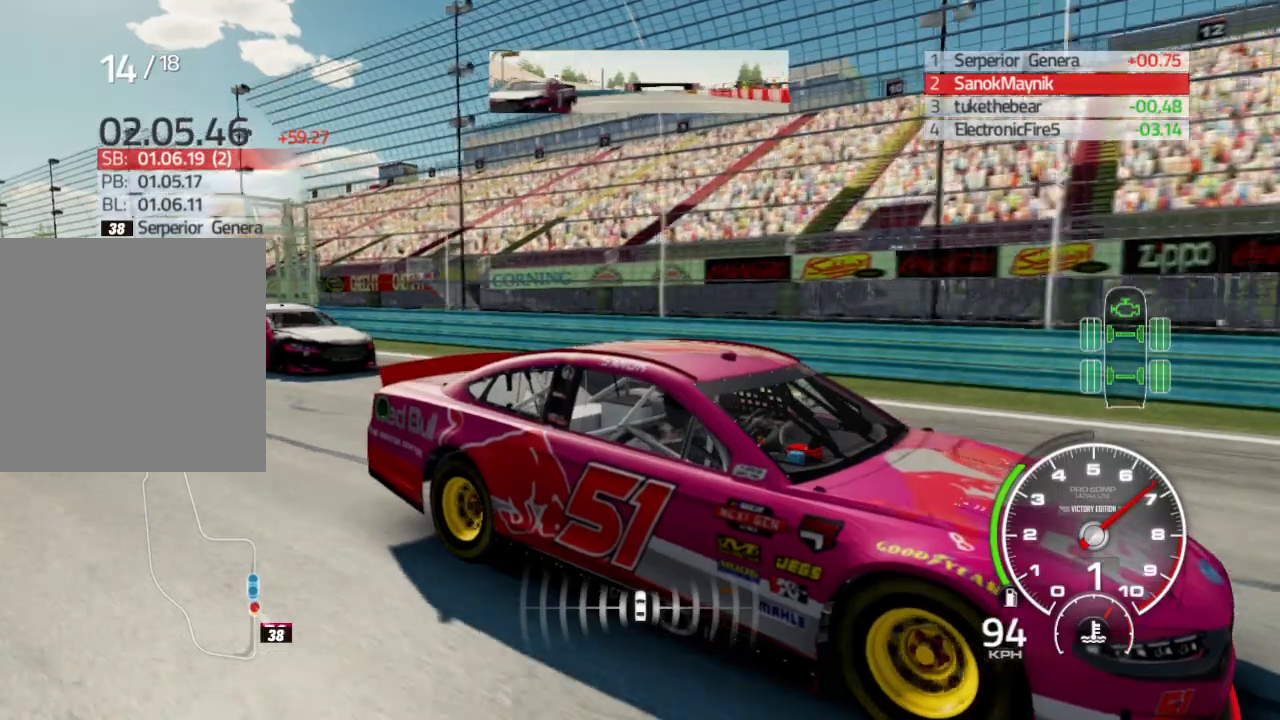
{"buttons": [], "left_stick": "left", "right_stick": "down-left", "events": []}